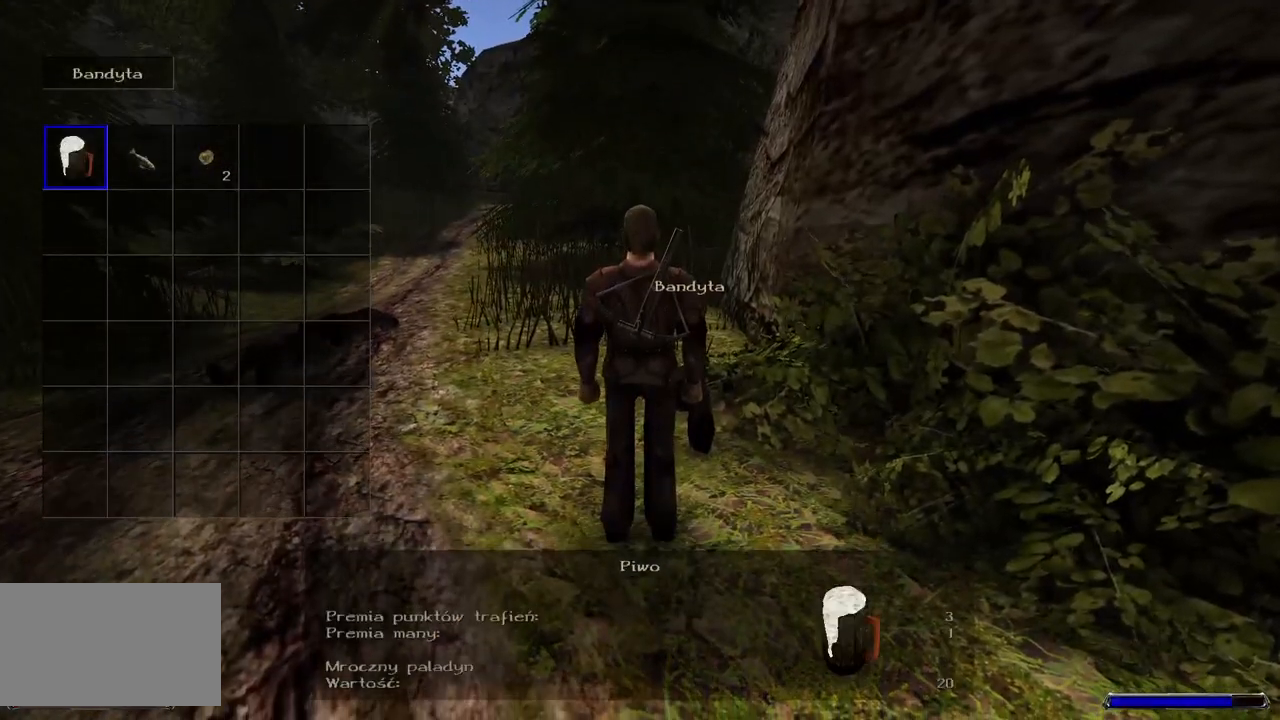
Gameplay with keyboard and mouse; each line is a JSON object with the keys and mouse buttons held at the frame after it. "events" lists presses ("down") and releases ("up") of "a", "ctrl", "d", "e", "q", "s", "shift", "space", "w", "mouse_left", "mouse_wheel", "mouse_right", "mouse_mb4" and "mouse_mb5" between this image and that frame as [ms after this image, input, new state], when the widget could be followed in between. "mouse_left", "mouse_wheel", "mouse_right", "mouse_mb4", "mouse_mb5" = the "left", "wheel", "right", "mb4", "mb5" buttons of the "mouse" list. No other keys are recorded. "wheel" means that the mouse wheel is clicked or scrolled. Mouse movement is not recorded.
{"keys": [], "mouse": [], "events": [[100, "mouse_left", "up"], [160, "mouse_left", "down"], [280, "mouse_left", "up"], [360, "mouse_left", "down"], [460, "mouse_left", "up"]]}
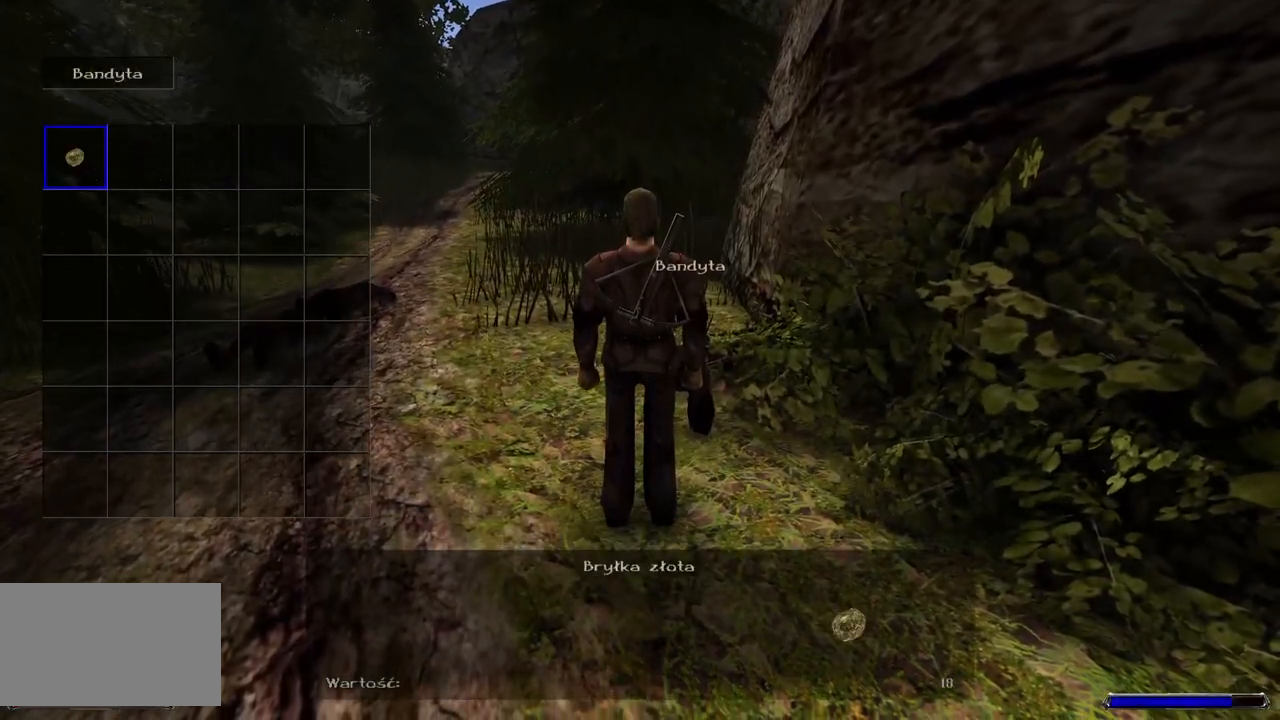
{"keys": ["w"], "mouse": [], "events": [[40, "mouse_left", "down"], [180, "mouse_left", "up"], [400, "w", "down"]]}
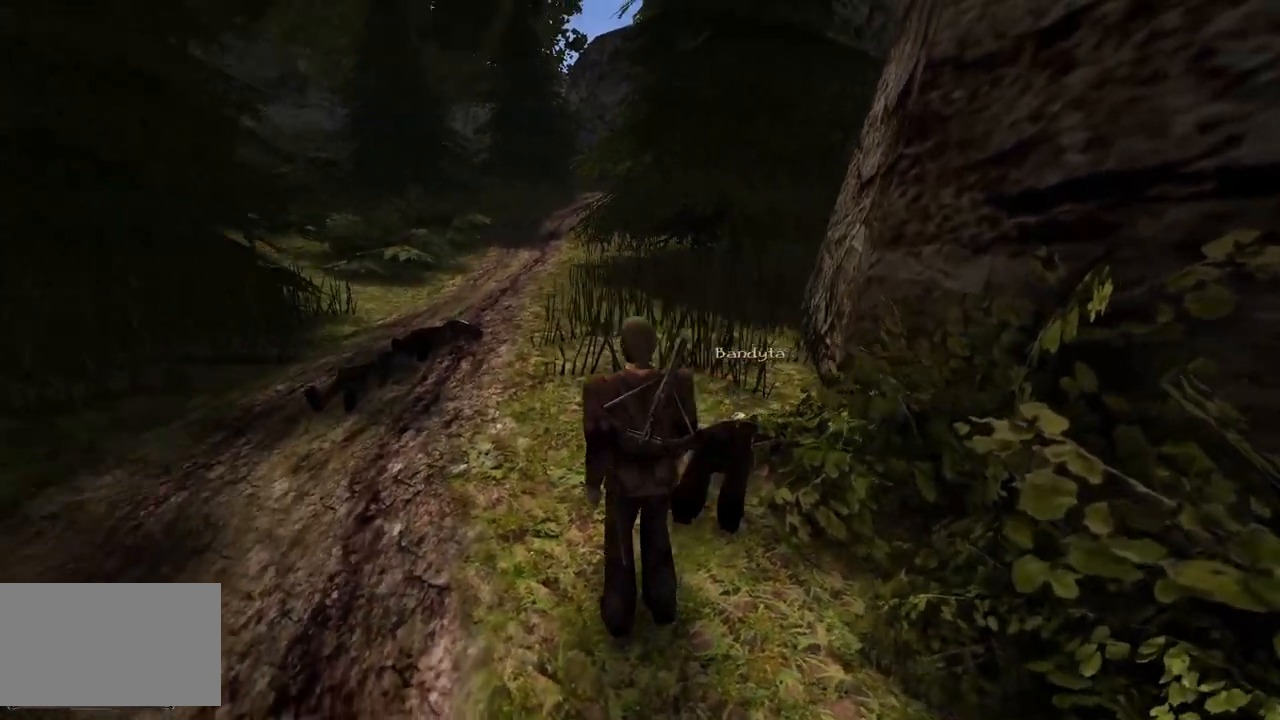
{"keys": ["w"], "mouse": [], "events": []}
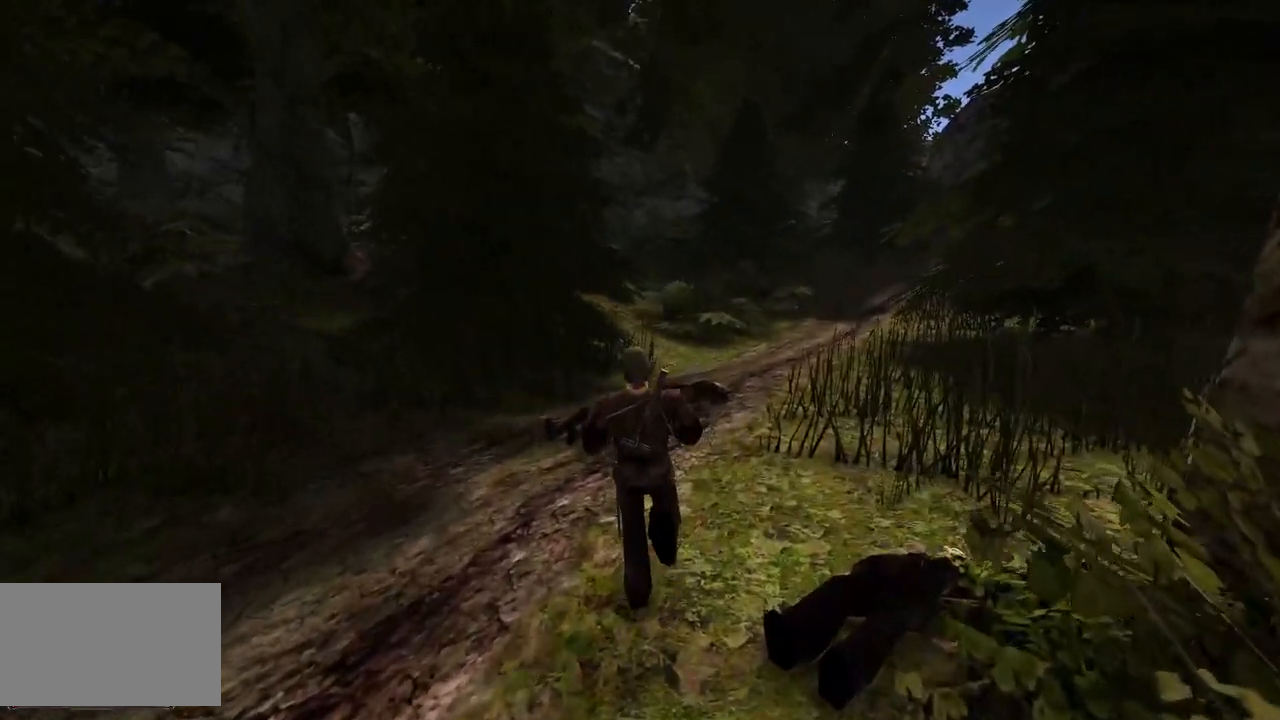
{"keys": ["w"], "mouse": [], "events": []}
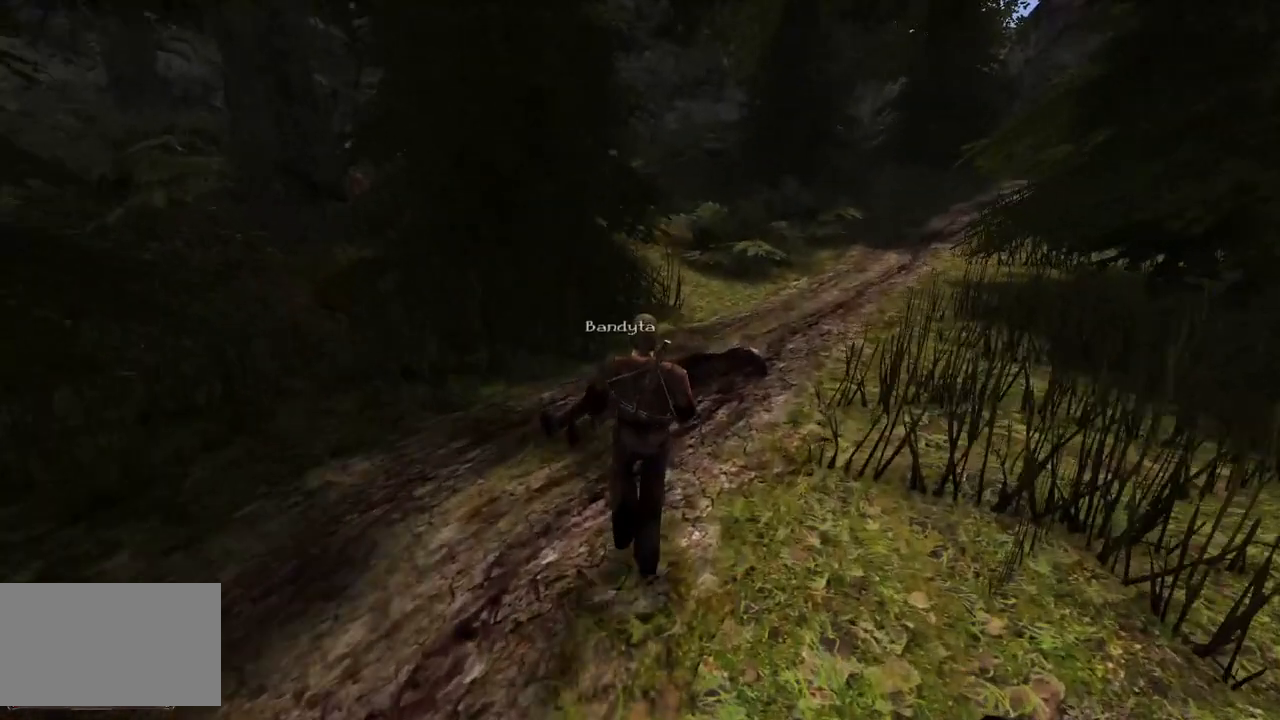
{"keys": [], "mouse": ["left"], "events": [[180, "w", "up"], [480, "mouse_left", "down"]]}
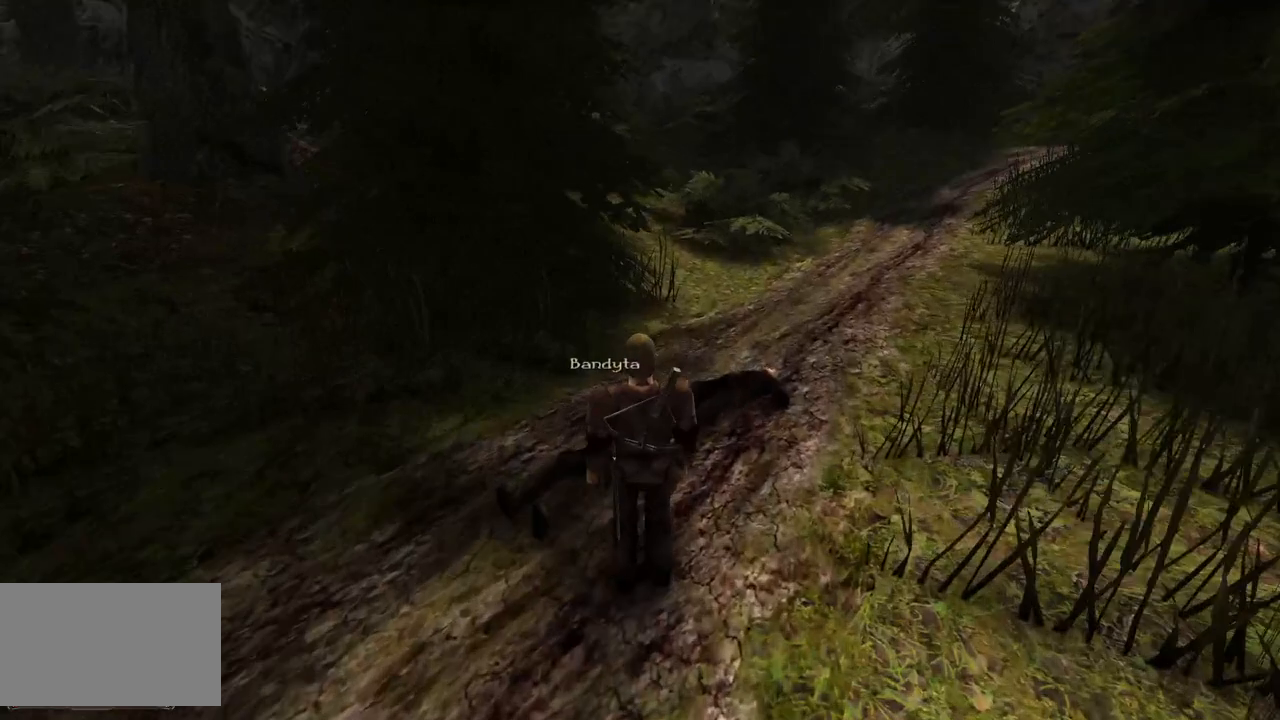
{"keys": [], "mouse": [], "events": [[120, "mouse_left", "up"], [280, "mouse_left", "down"], [380, "mouse_left", "up"]]}
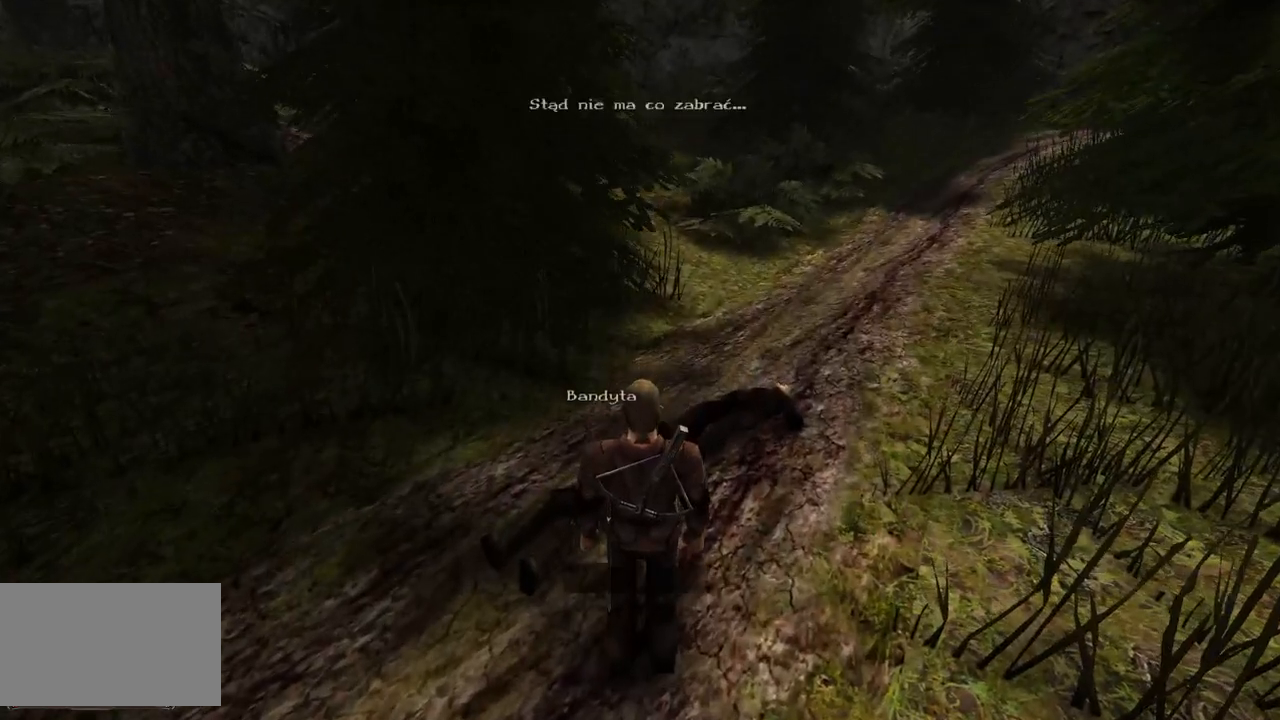
{"keys": ["w"], "mouse": [], "events": [[220, "w", "down"]]}
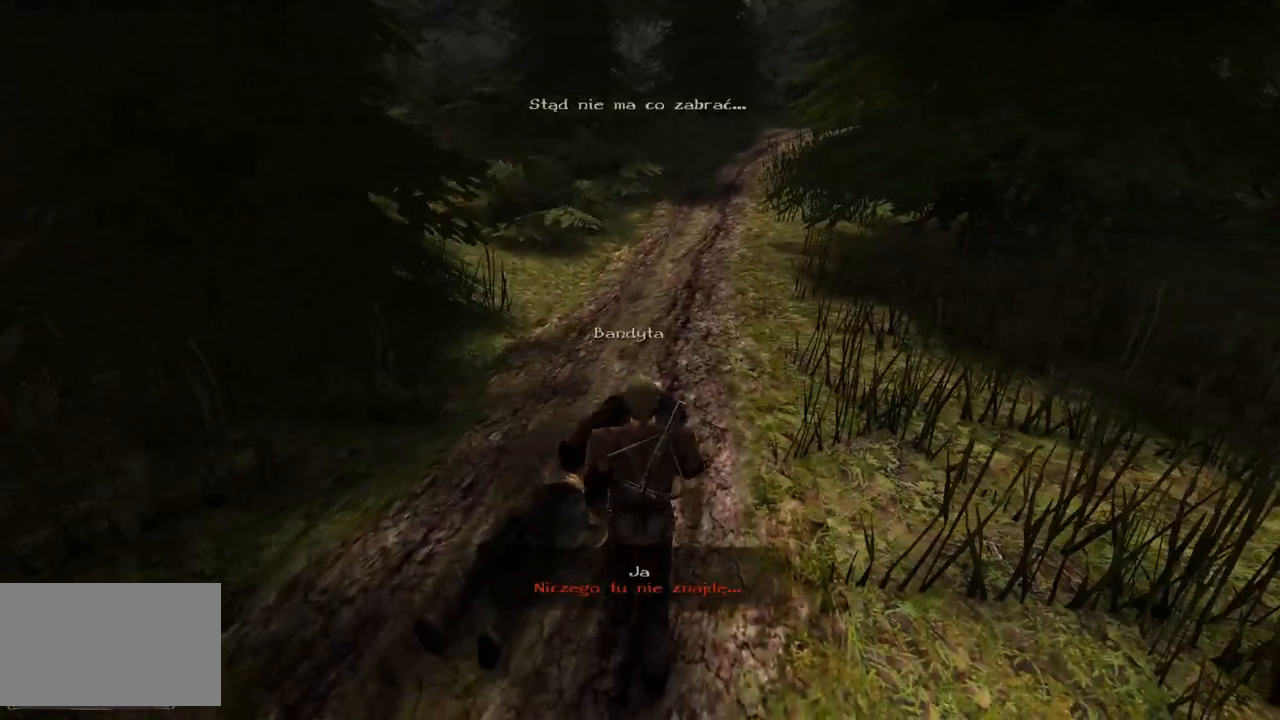
{"keys": [], "mouse": ["left"], "events": [[40, "w", "up"], [500, "mouse_left", "down"]]}
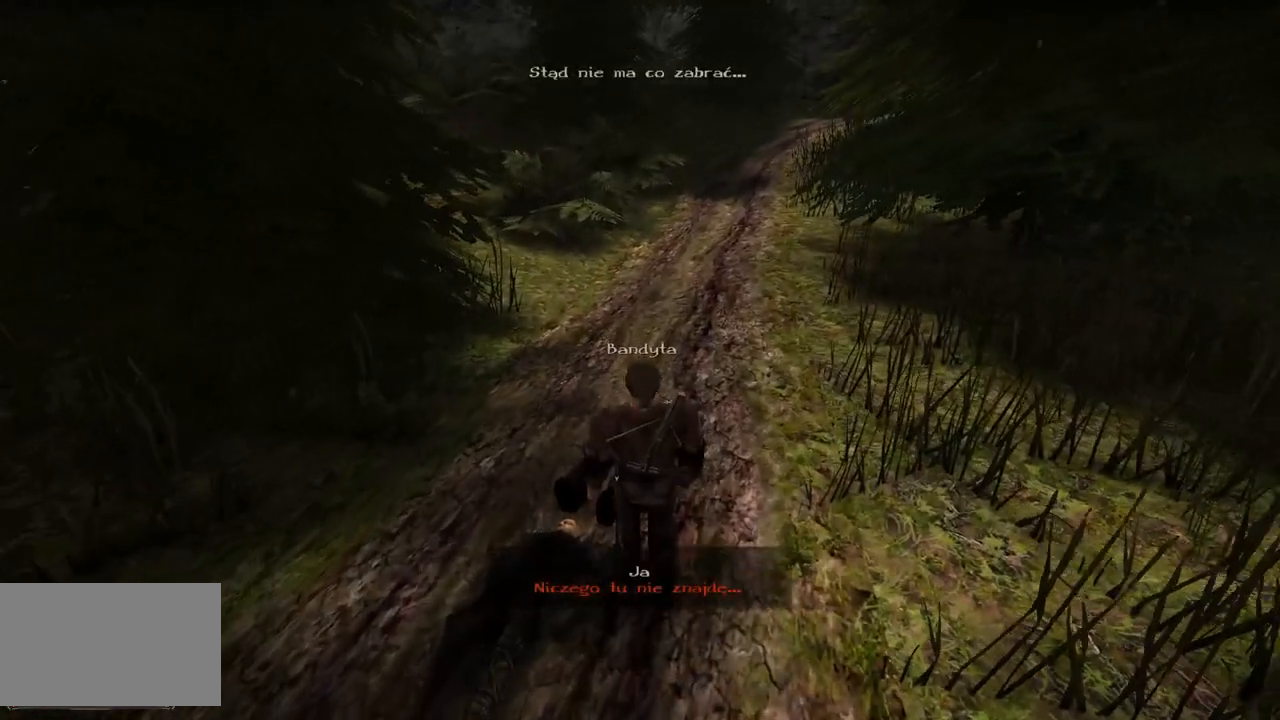
{"keys": [], "mouse": [], "events": [[140, "mouse_left", "up"]]}
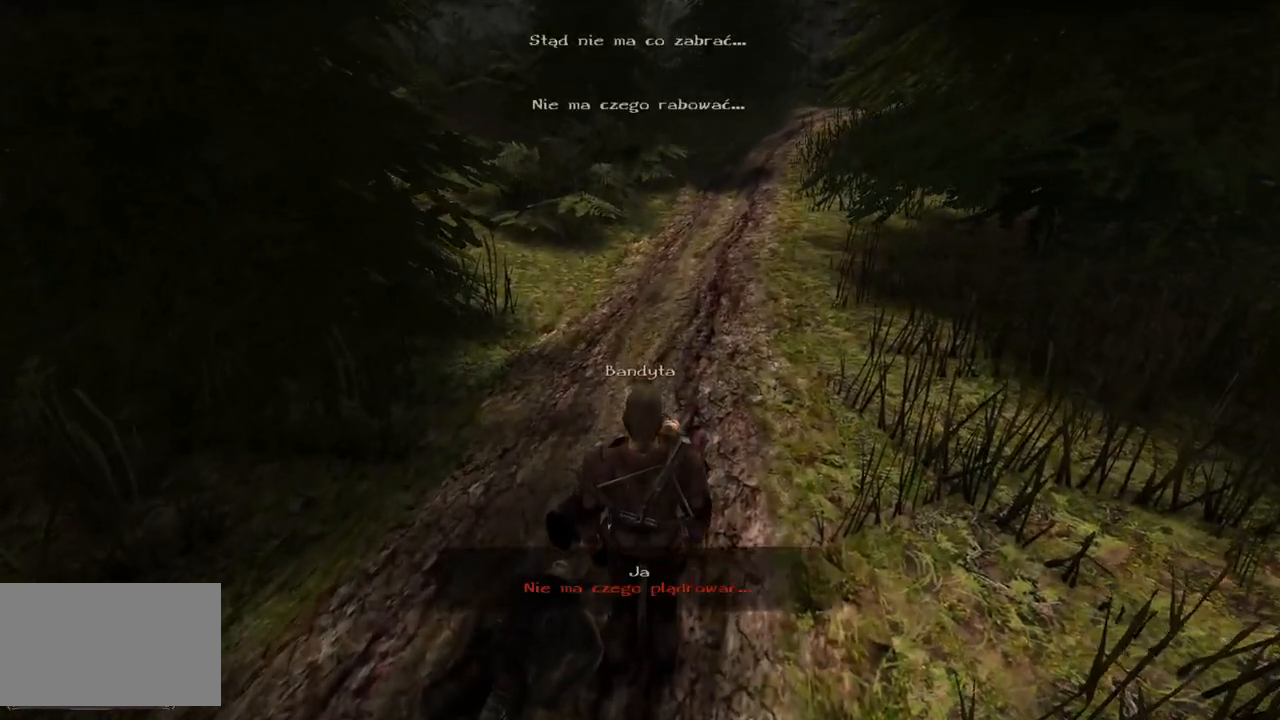
{"keys": [], "mouse": [], "events": []}
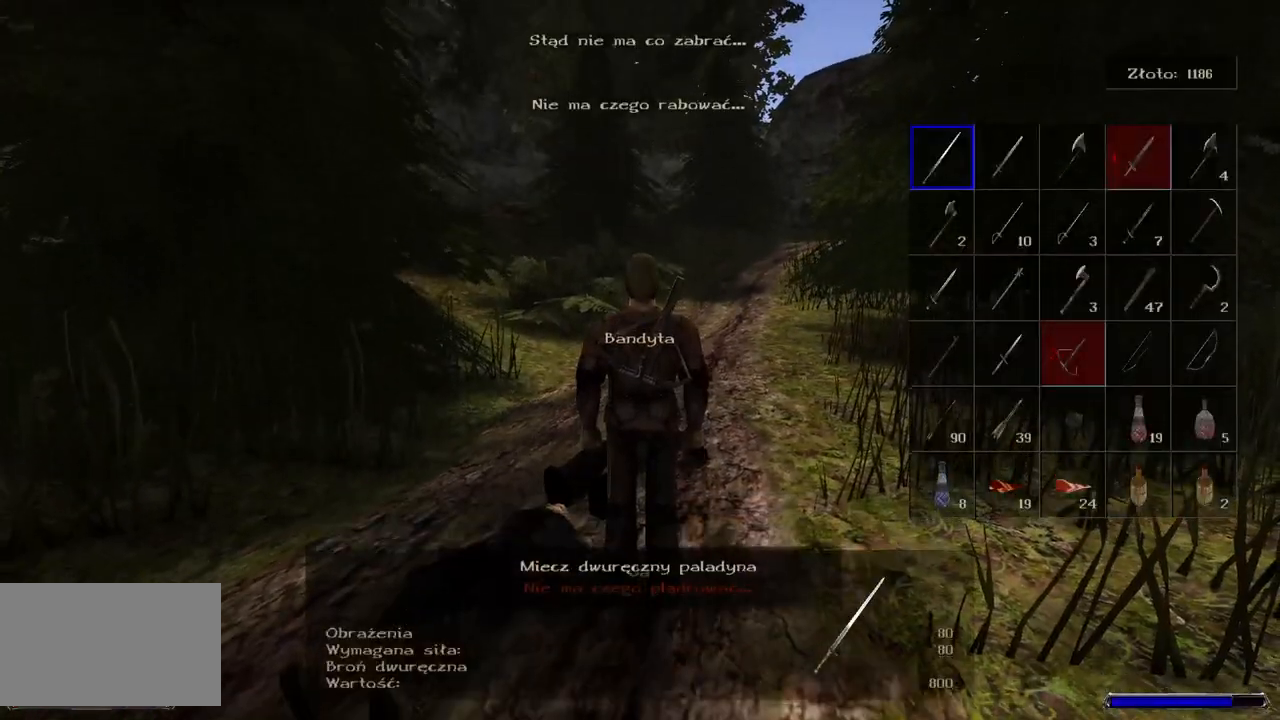
{"keys": [], "mouse": ["wheel"], "events": [[40, "mouse_wheel", "down"]]}
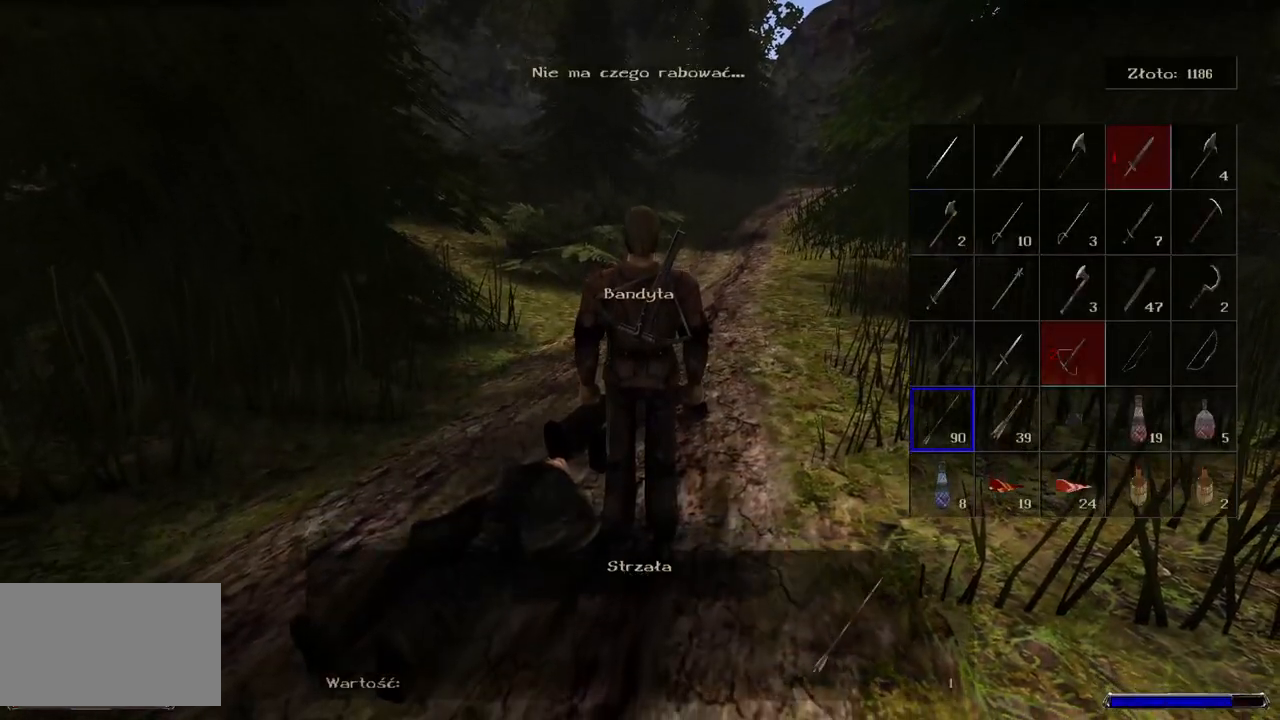
{"keys": ["s"], "mouse": [], "events": [[260, "d", "down"], [260, "mouse_wheel", "up"], [380, "d", "up"], [440, "s", "down"]]}
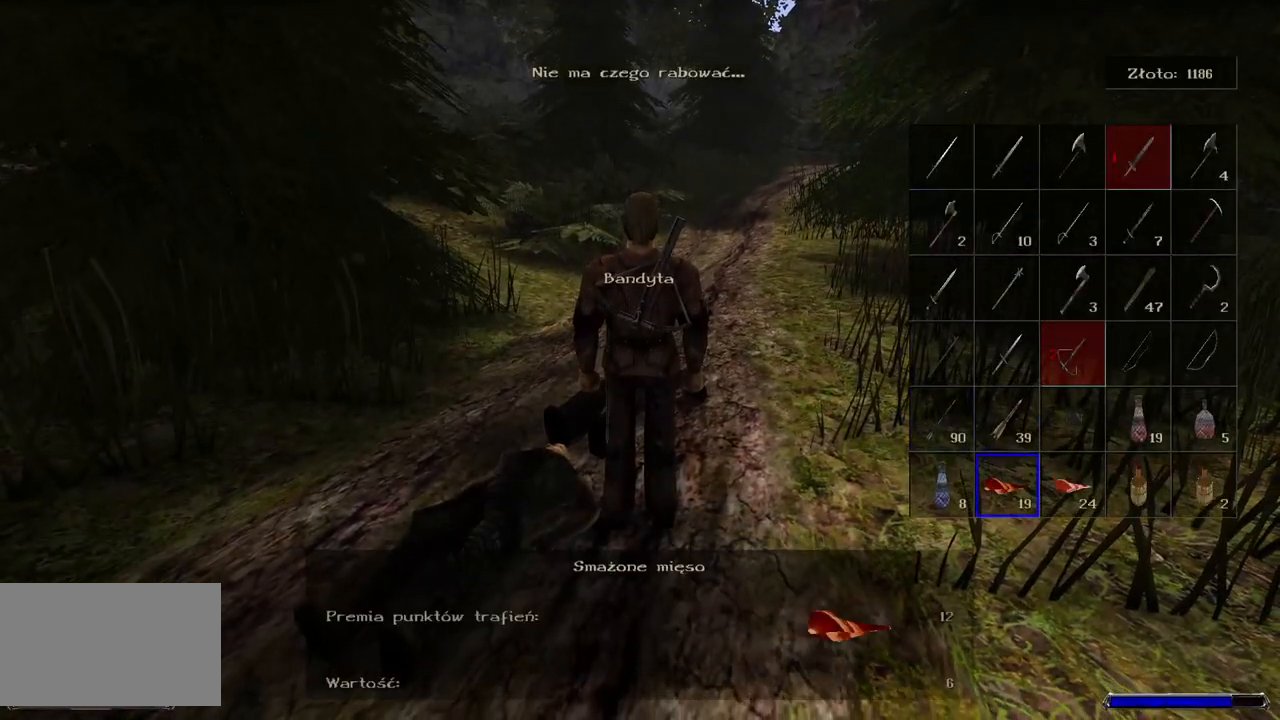
{"keys": [], "mouse": [], "events": [[120, "s", "up"], [240, "mouse_left", "down"], [360, "mouse_left", "up"]]}
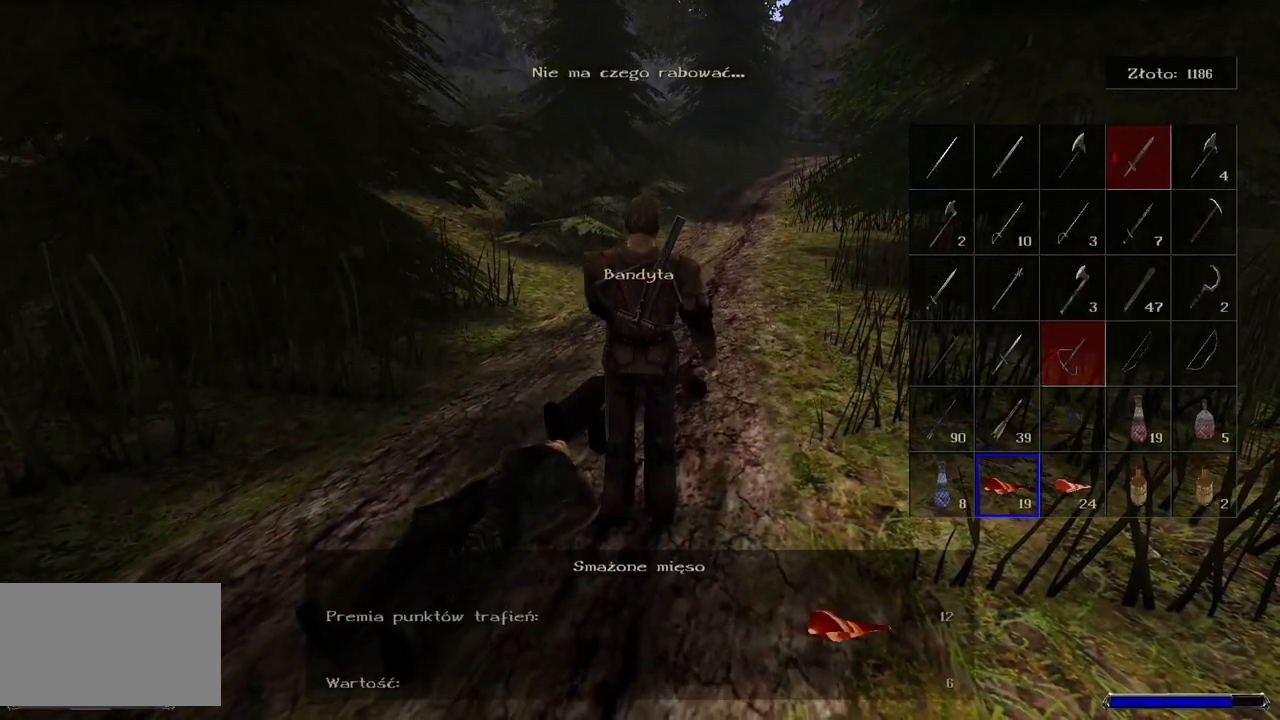
{"keys": [], "mouse": [], "events": []}
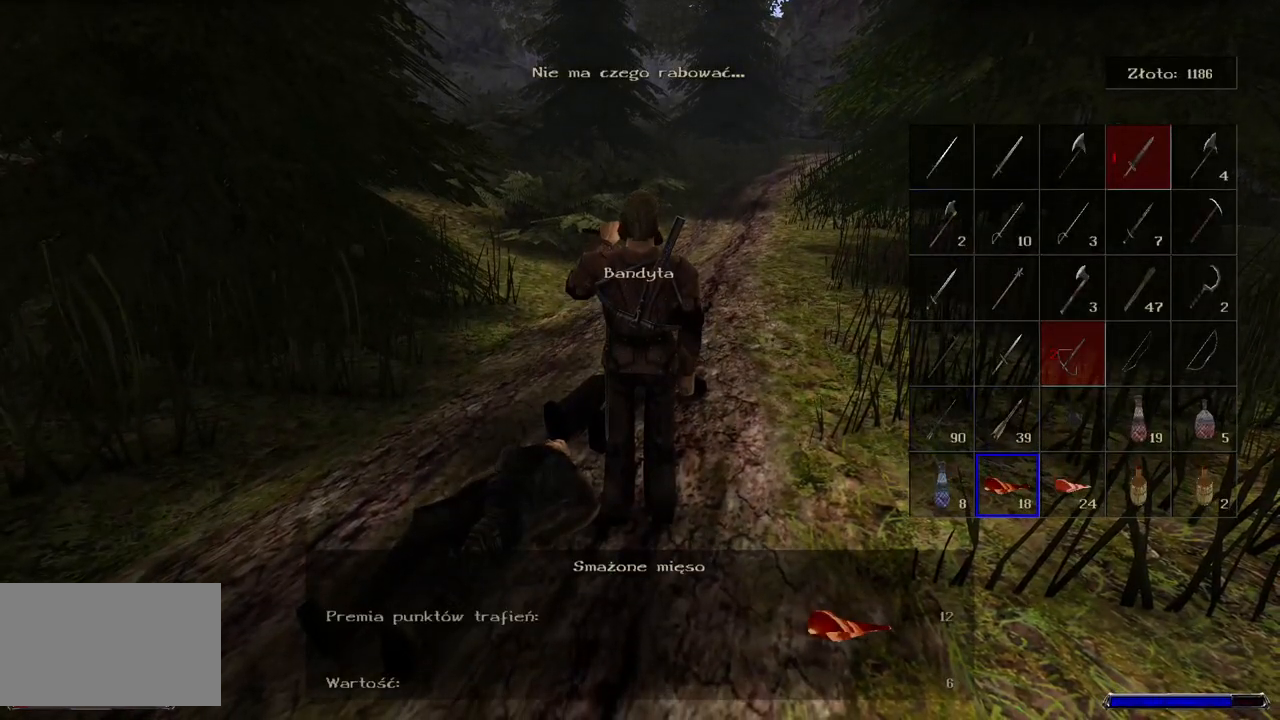
{"keys": [], "mouse": [], "events": []}
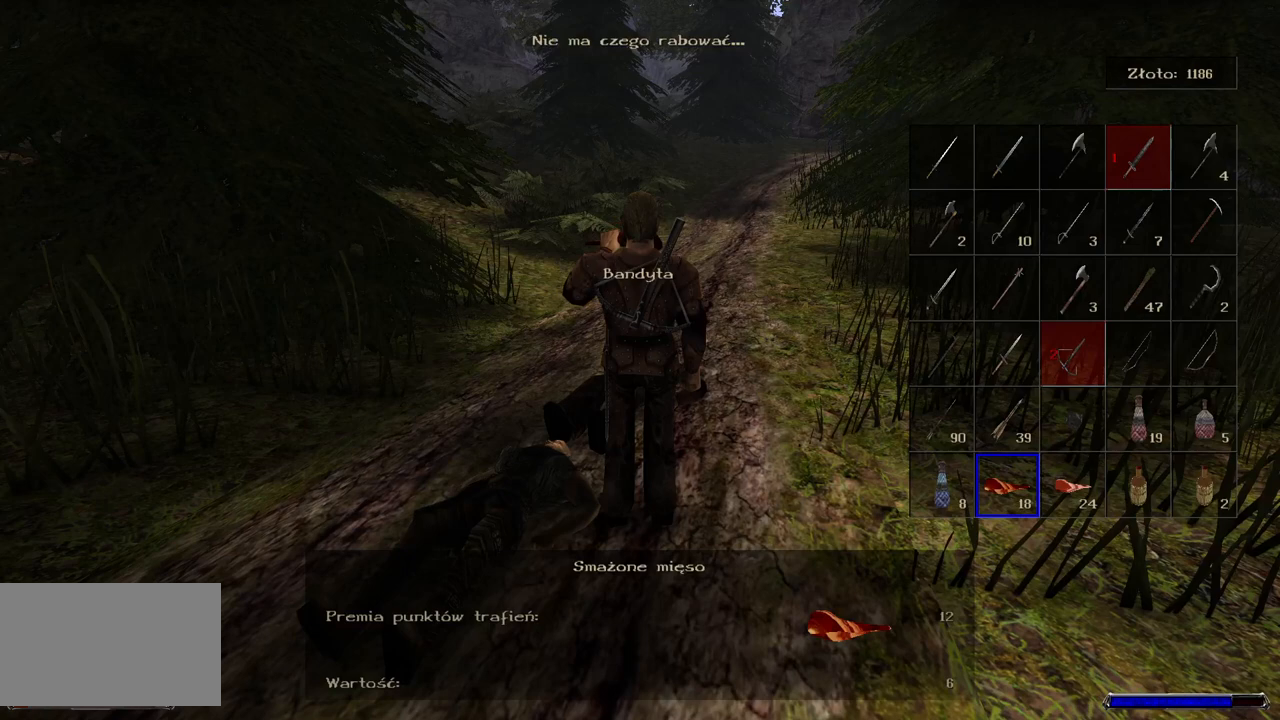
{"keys": [], "mouse": [], "events": [[320, "mouse_left", "down"], [480, "mouse_left", "up"]]}
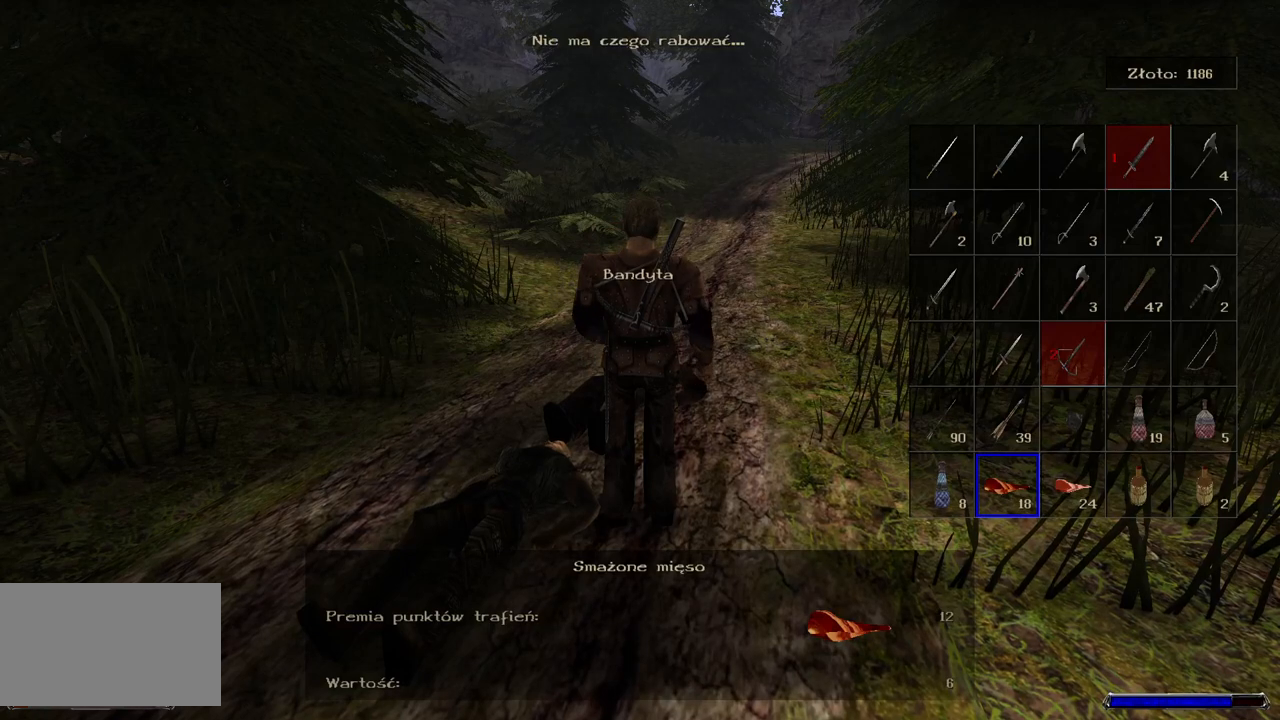
{"keys": [], "mouse": [], "events": []}
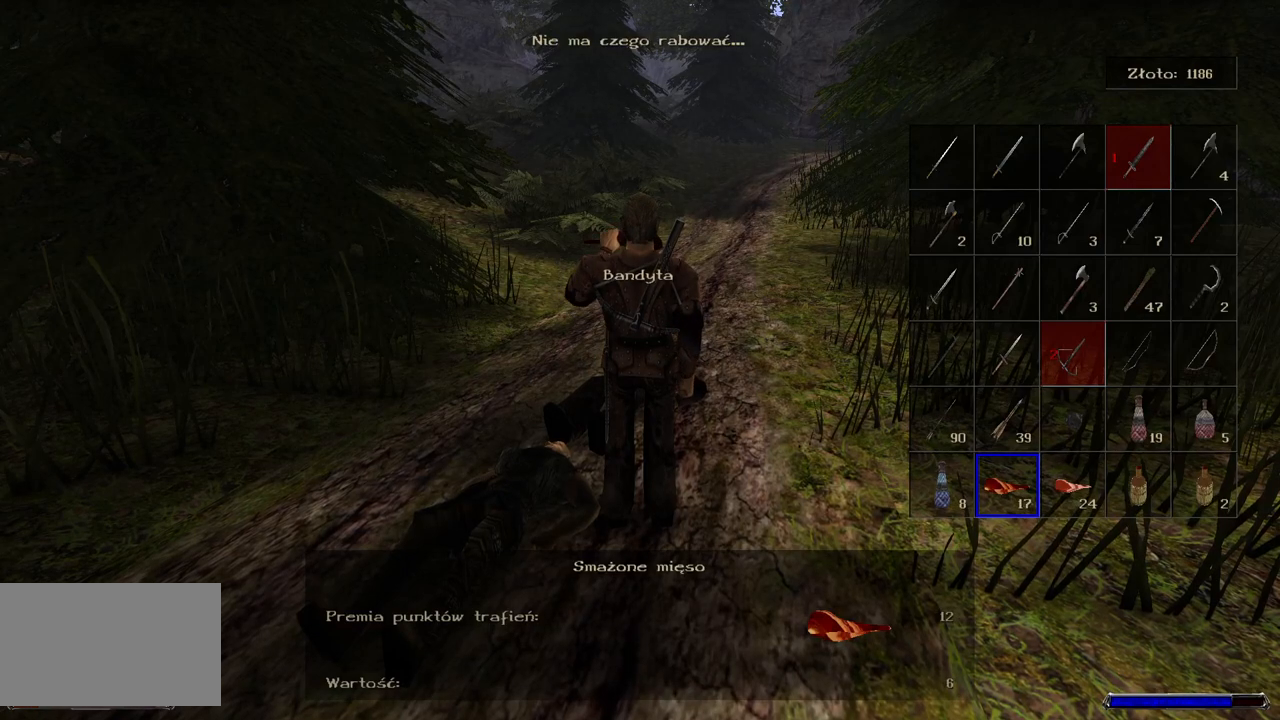
{"keys": [], "mouse": [], "events": []}
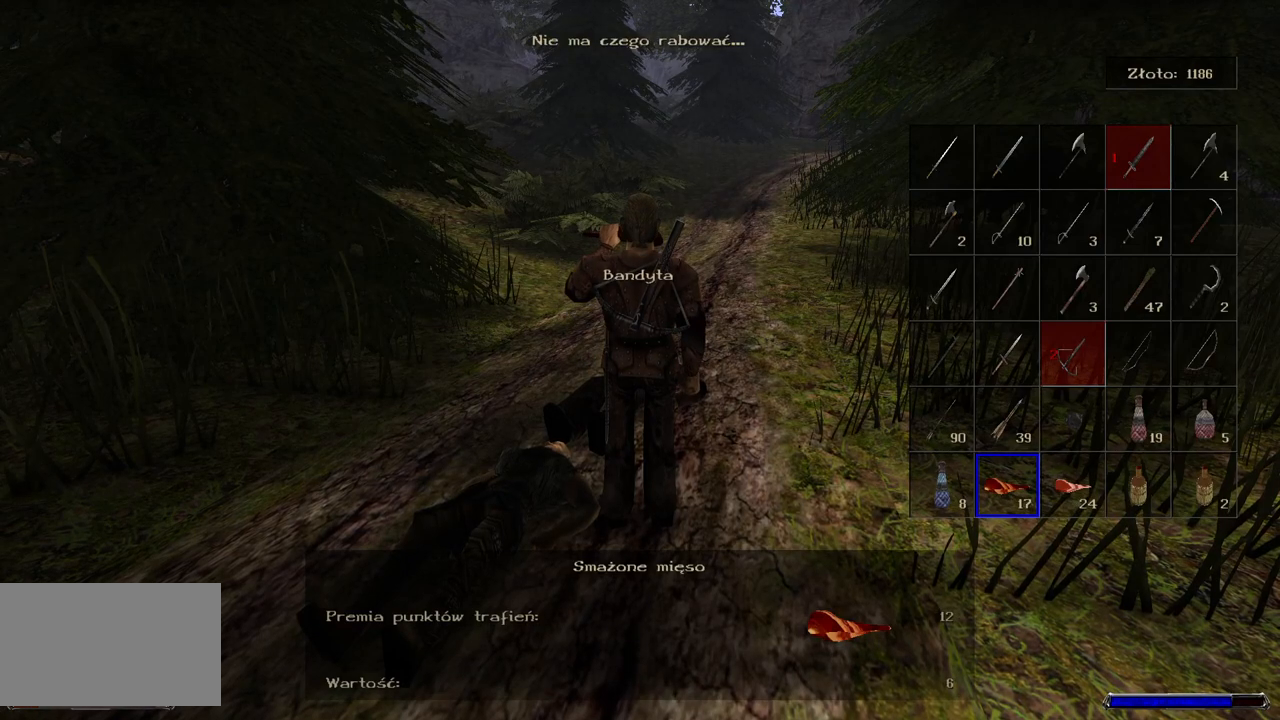
{"keys": [], "mouse": [], "events": [[80, "mouse_left", "down"], [240, "mouse_left", "up"], [360, "mouse_left", "down"], [500, "mouse_left", "up"]]}
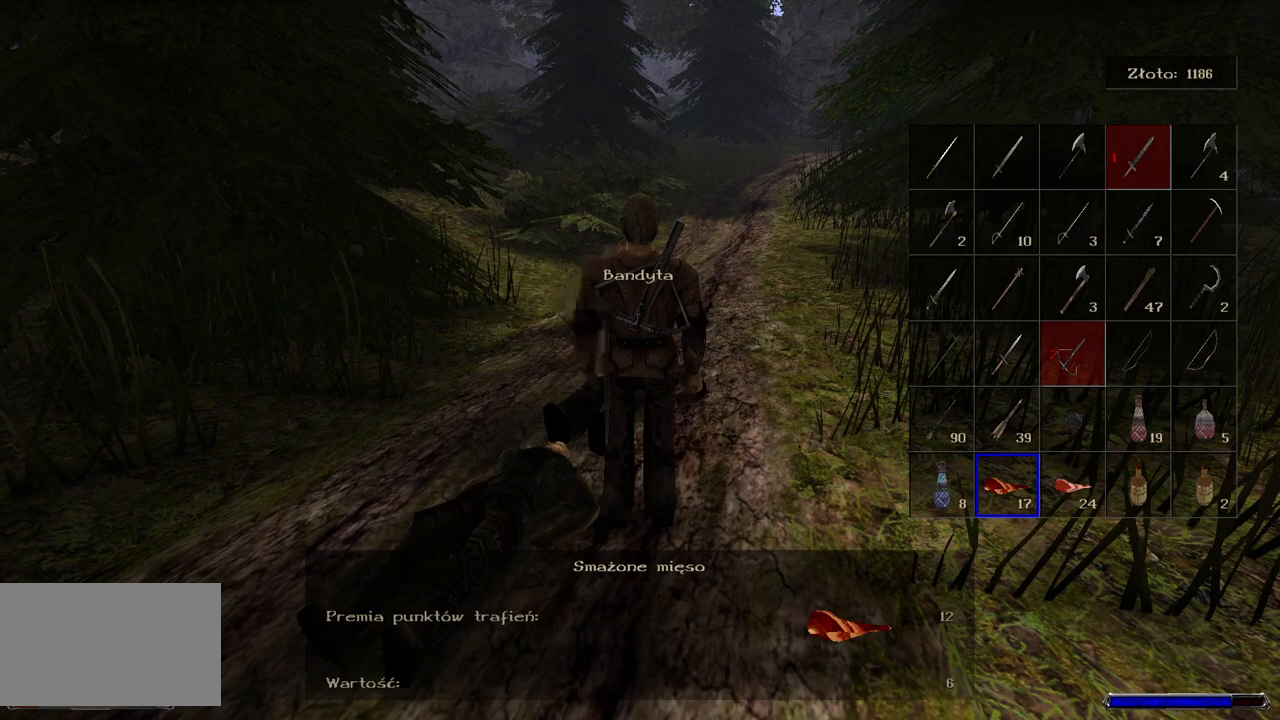
{"keys": [], "mouse": [], "events": []}
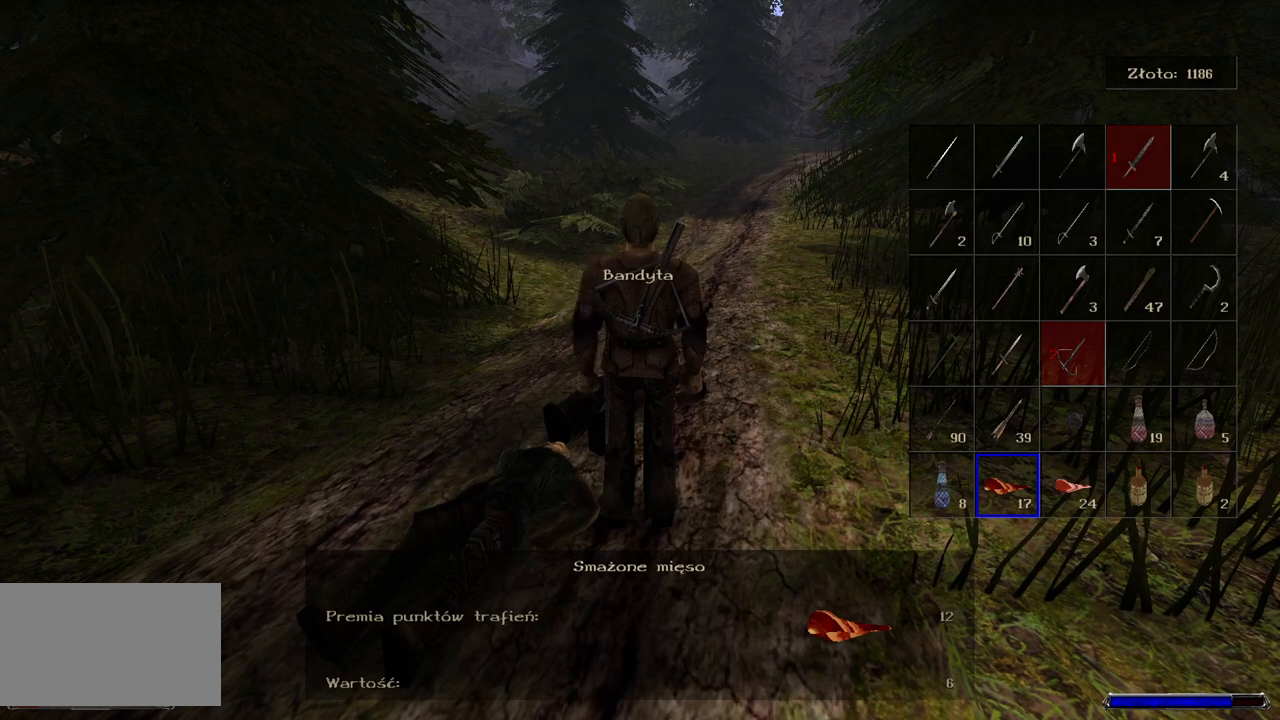
{"keys": [], "mouse": [], "events": [[60, "mouse_left", "down"], [220, "mouse_left", "up"]]}
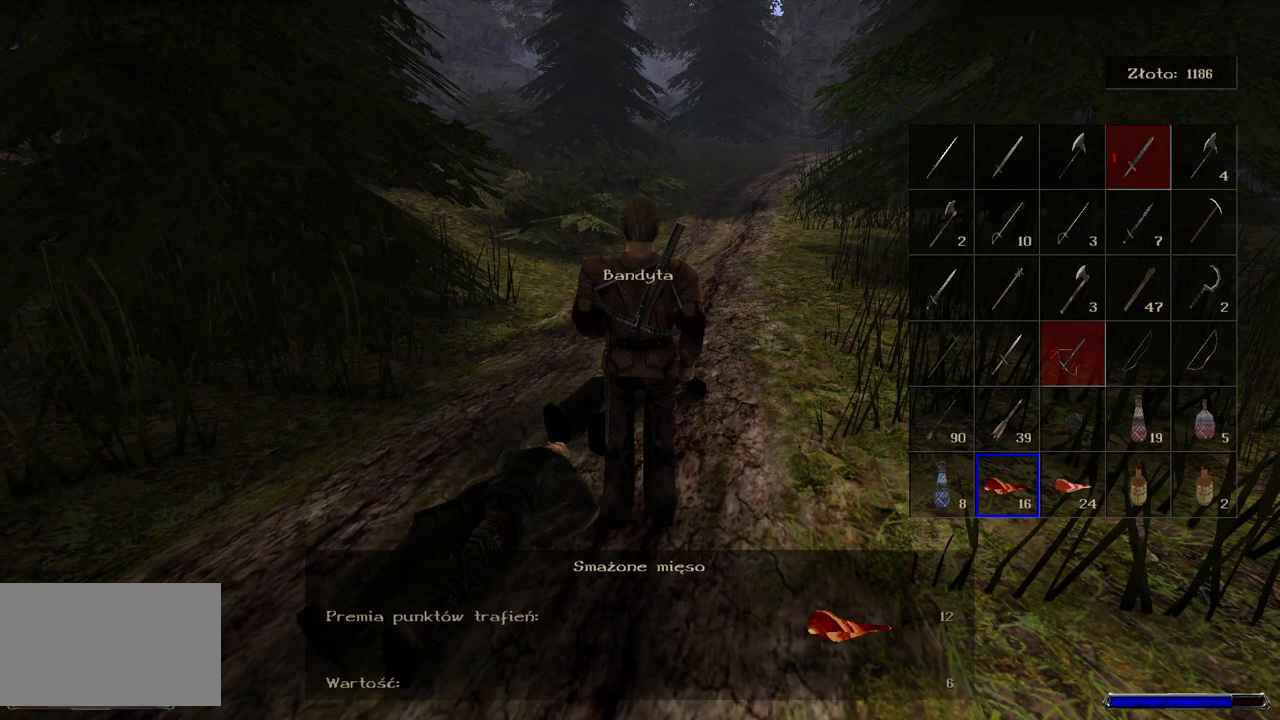
{"keys": [], "mouse": [], "events": []}
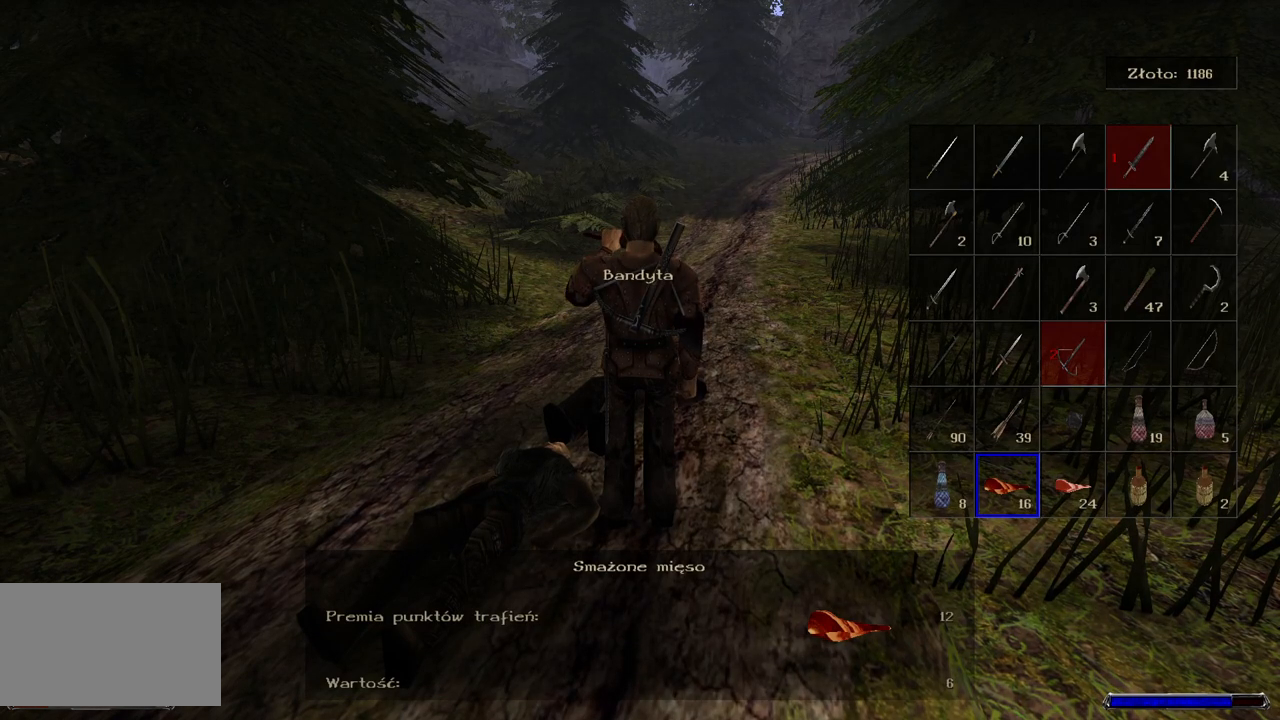
{"keys": [], "mouse": [], "events": []}
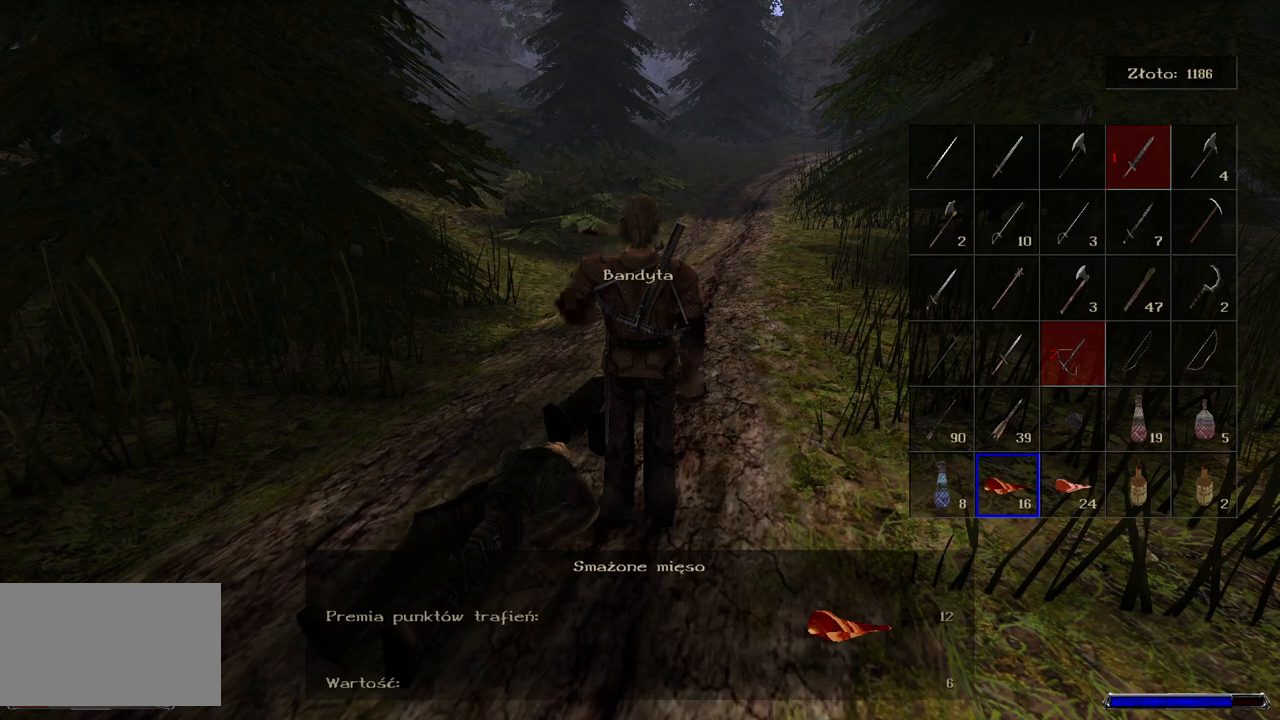
{"keys": [], "mouse": [], "events": [[80, "mouse_left", "down"], [220, "mouse_left", "up"]]}
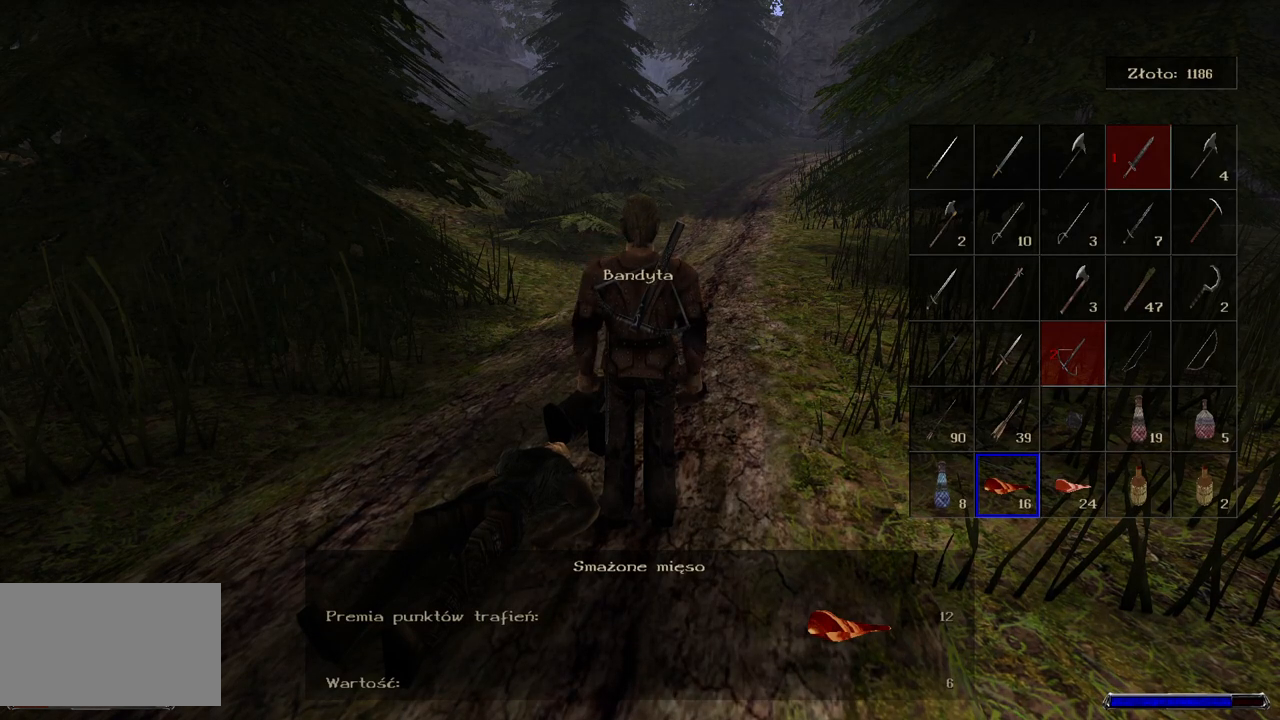
{"keys": [], "mouse": [], "events": [[140, "mouse_left", "down"], [280, "mouse_left", "up"]]}
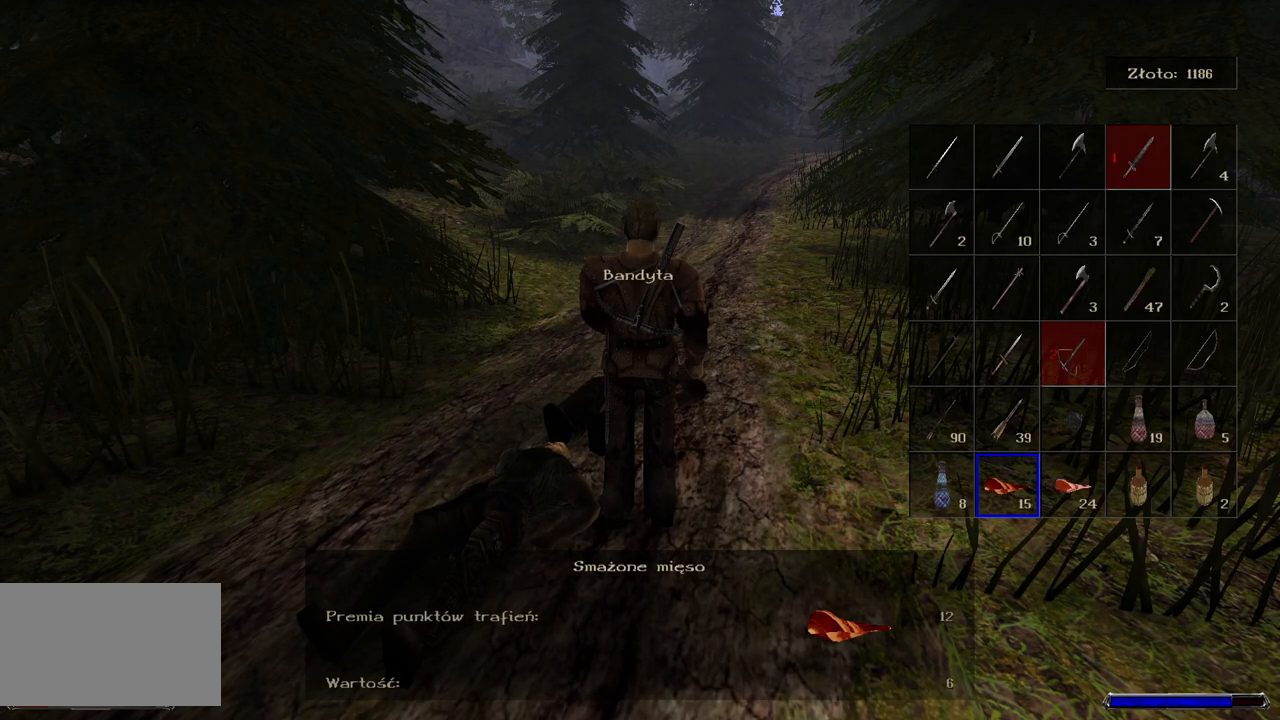
{"keys": [], "mouse": [], "events": []}
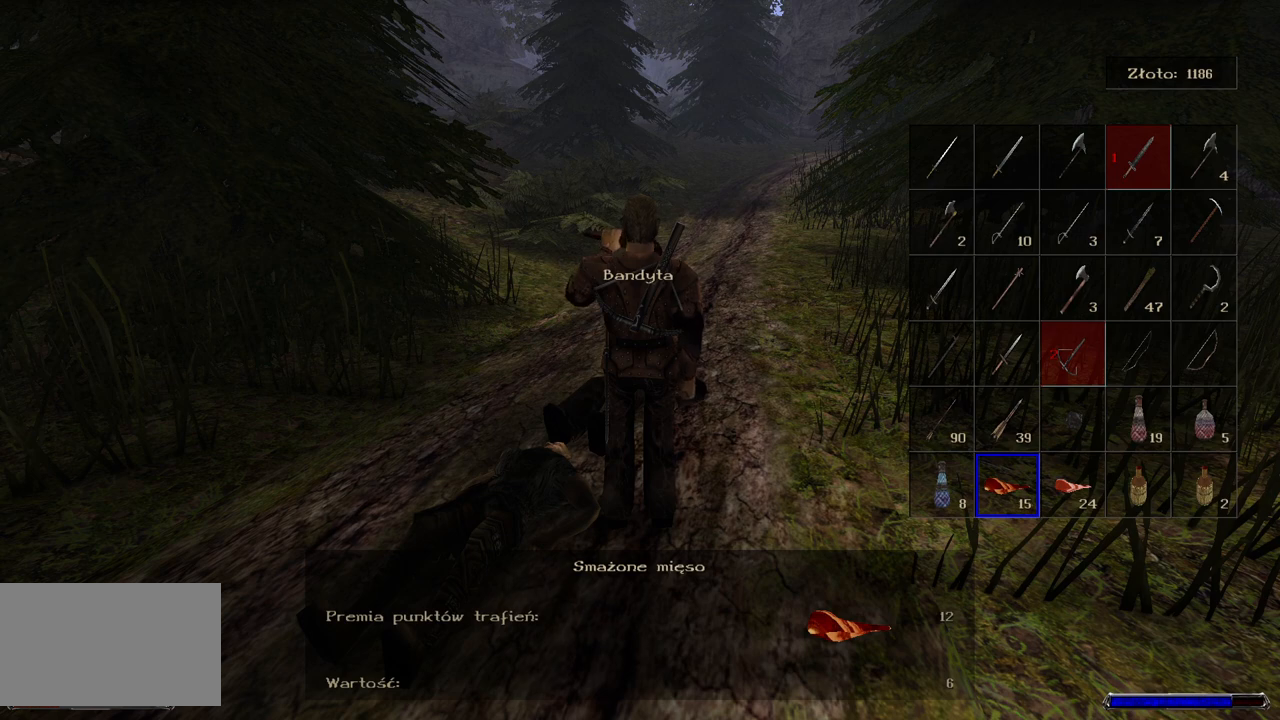
{"keys": [], "mouse": [], "events": []}
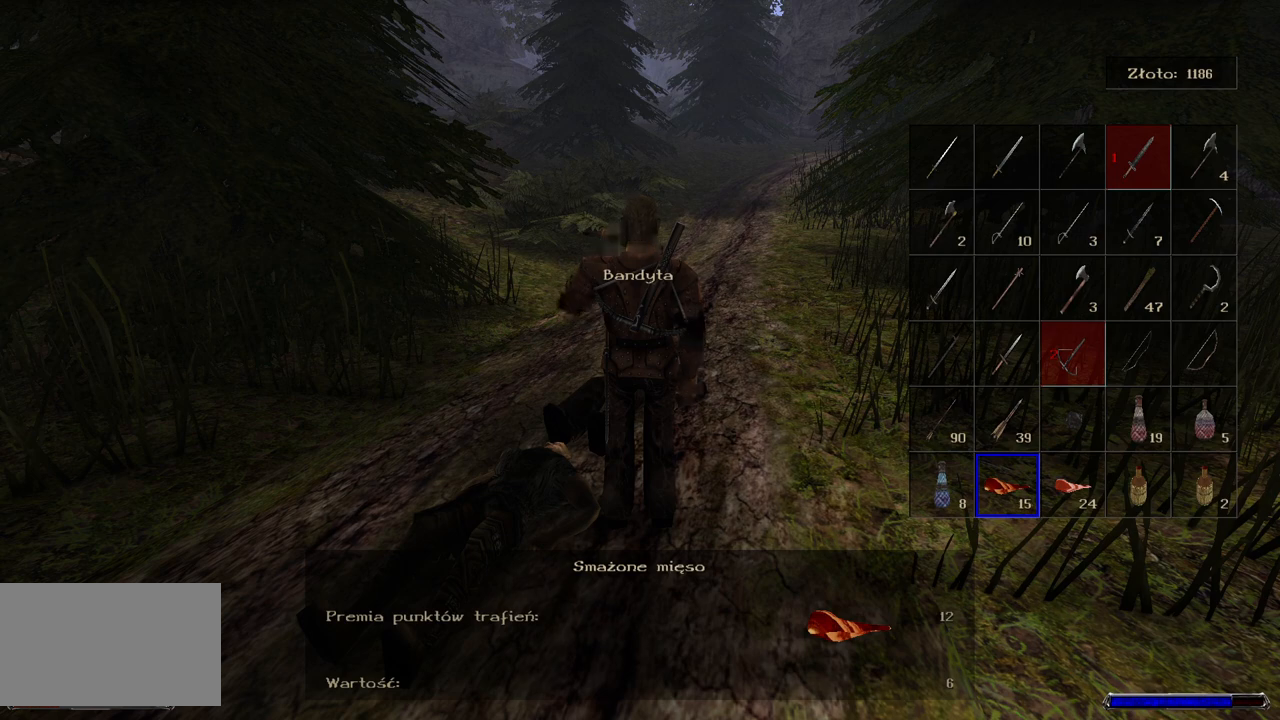
{"keys": [], "mouse": ["left"], "events": [[460, "mouse_left", "down"]]}
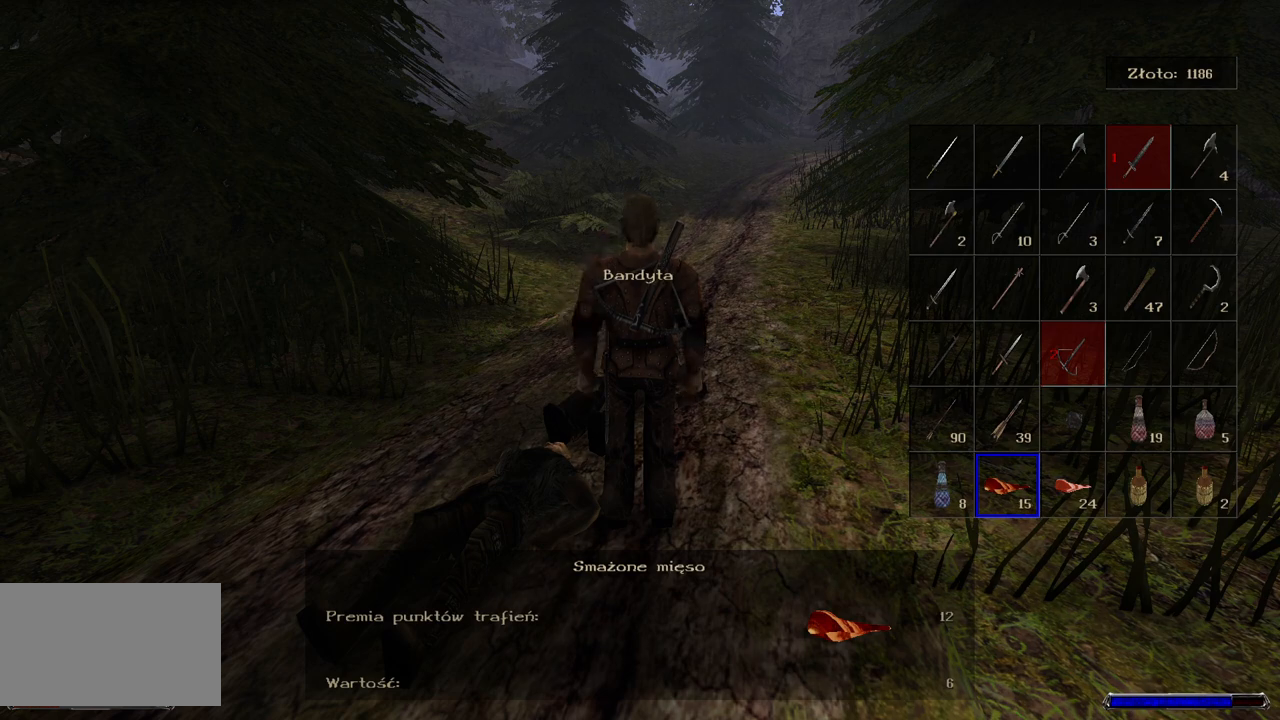
{"keys": [], "mouse": [], "events": [[100, "mouse_left", "up"]]}
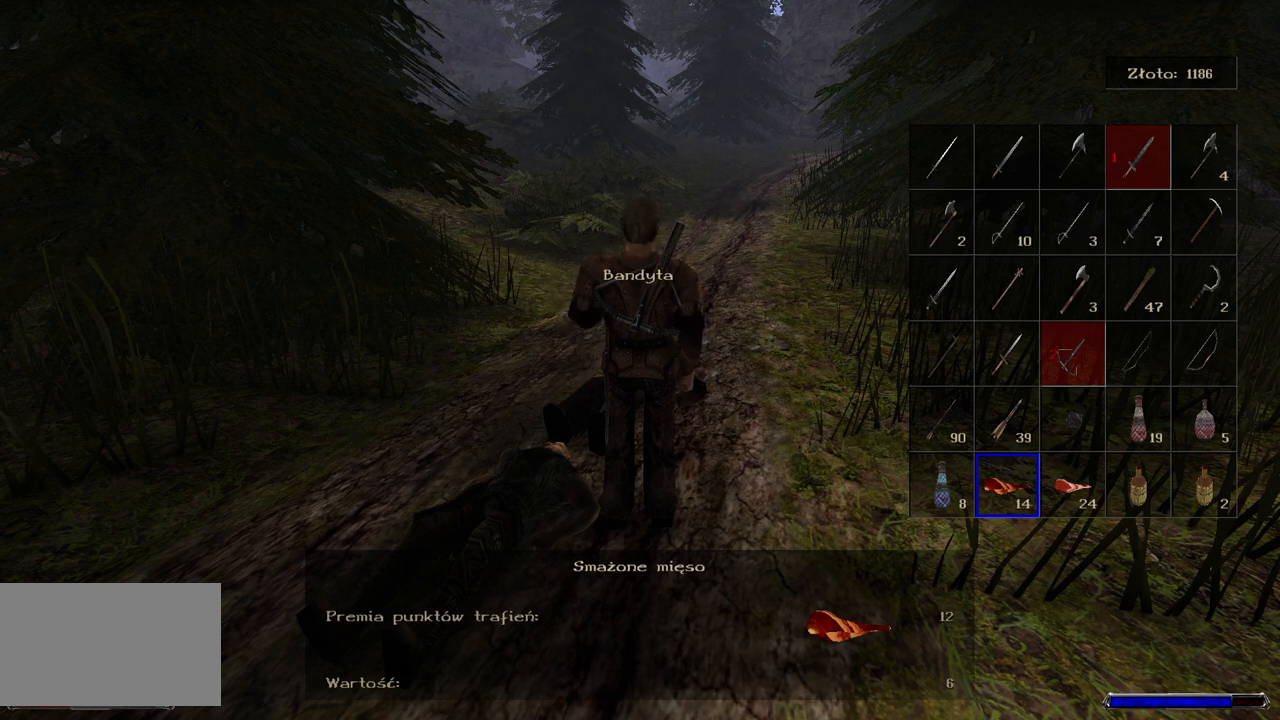
{"keys": [], "mouse": [], "events": []}